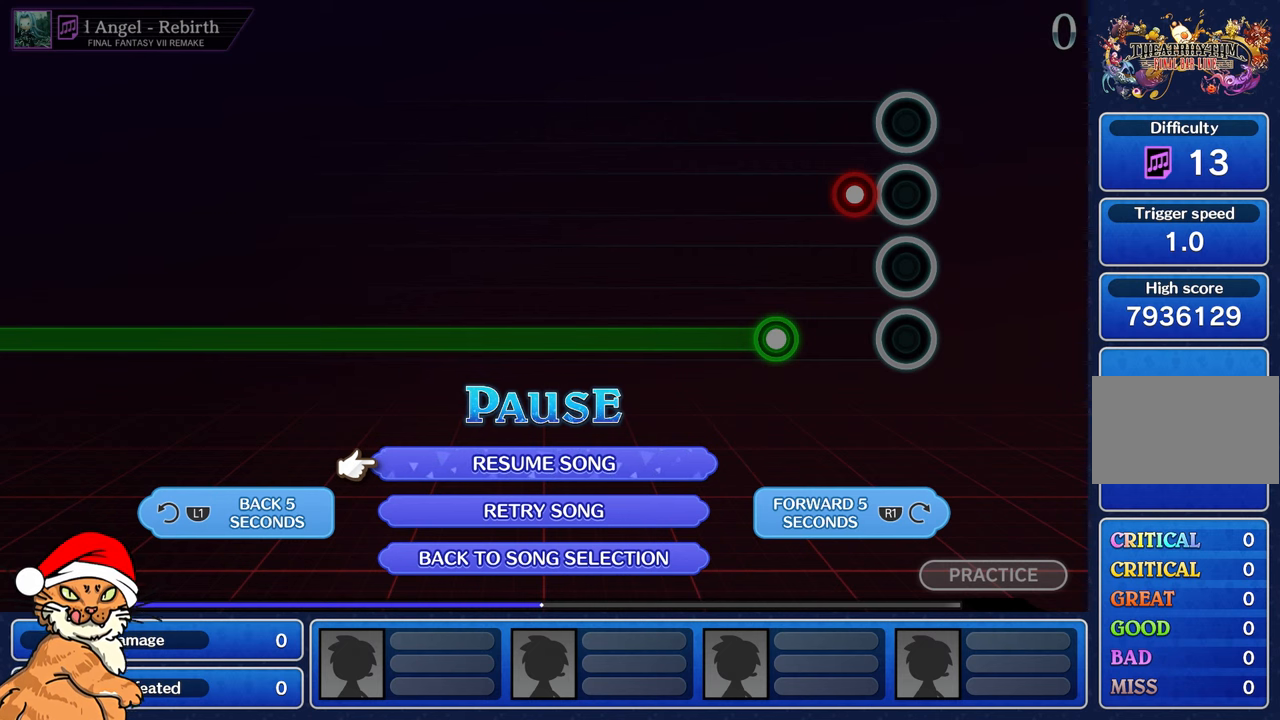
Gameplay with a controller (PlayStation layout); each line is a JSON object with the inputs held at the frame after it. "events" lists button and stick changes between this image and that frame as [ms after this image, input, new state], when the widget could be followed in between. Not read: L3 R3.
{"buttons": [], "left_stick": "center", "right_stick": "center", "events": [[83, "L1", "down"], [267, "L1", "up"]]}
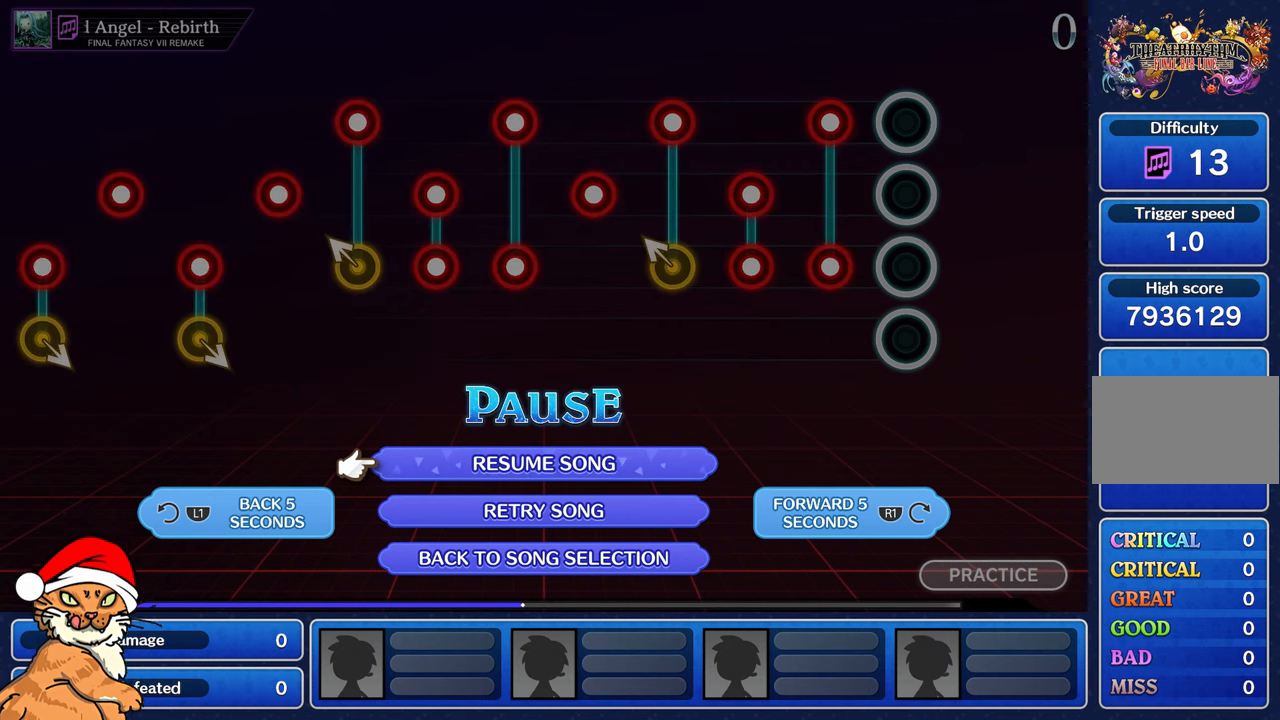
{"buttons": [], "left_stick": "center", "right_stick": "center", "events": []}
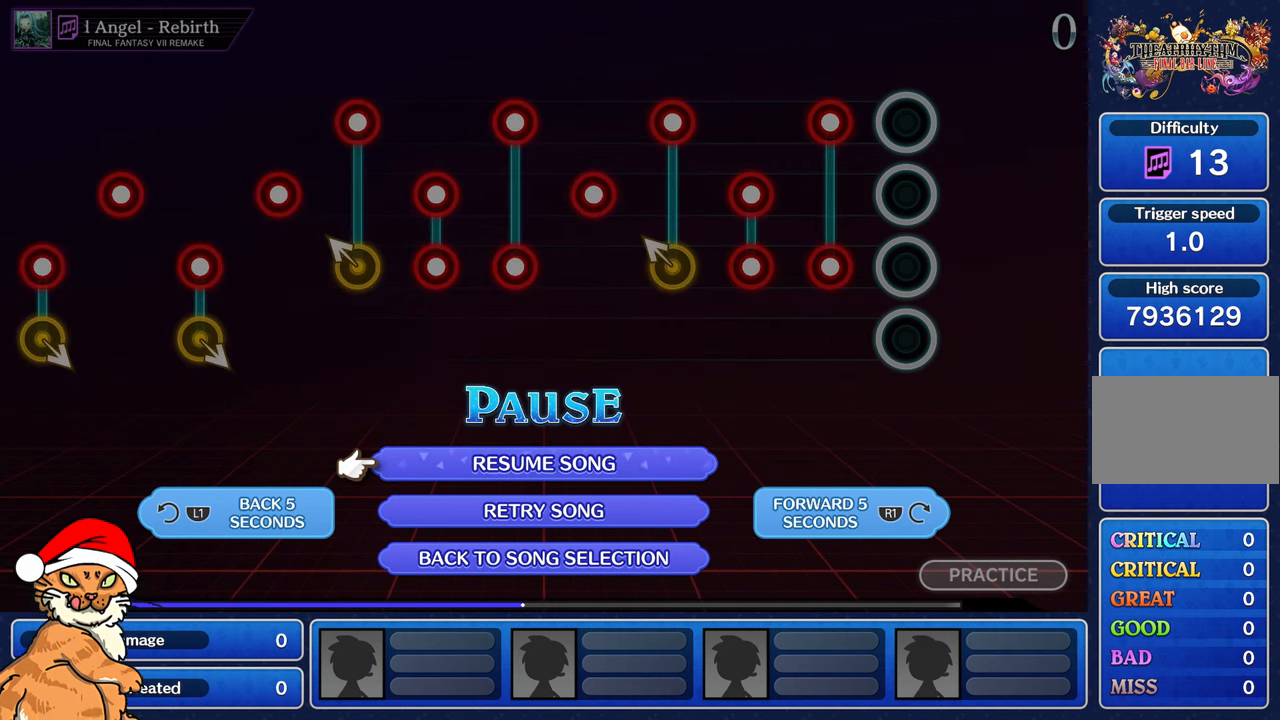
{"buttons": [], "left_stick": "center", "right_stick": "center", "events": [[33, "L1", "down"], [167, "L1", "up"]]}
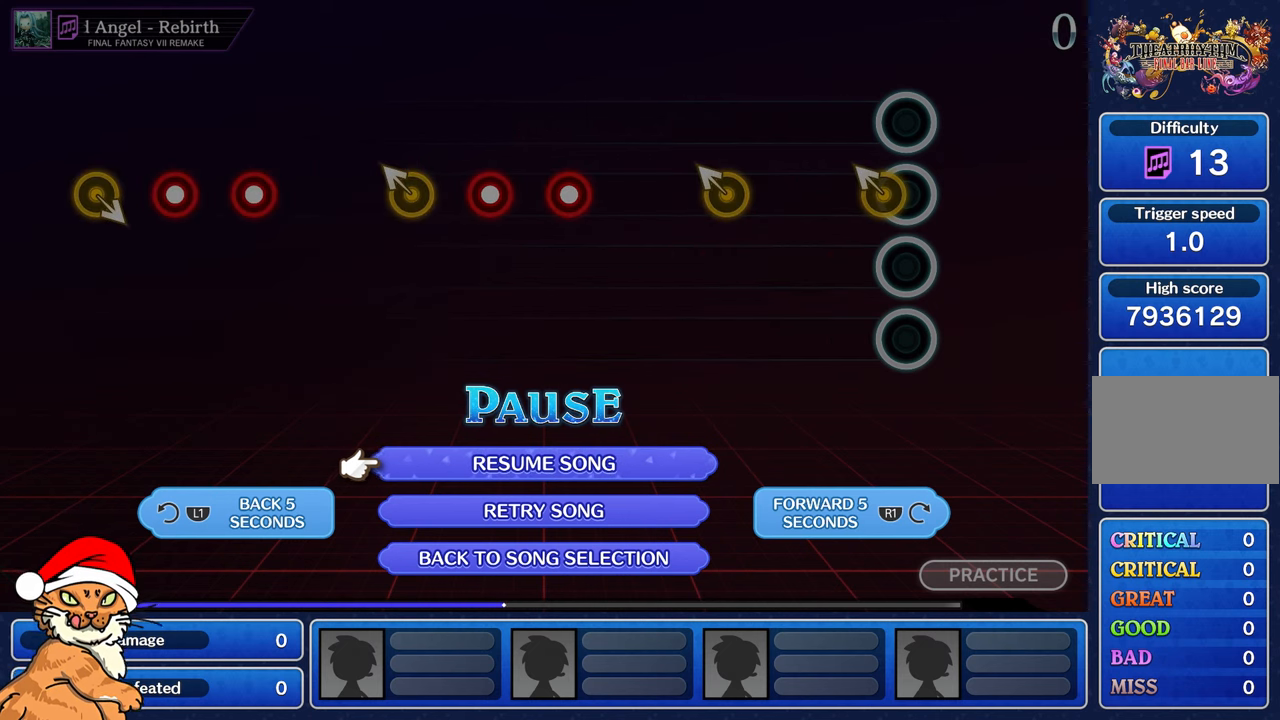
{"buttons": [], "left_stick": "center", "right_stick": "center", "events": [[333, "CROSS", "down"], [483, "CROSS", "up"]]}
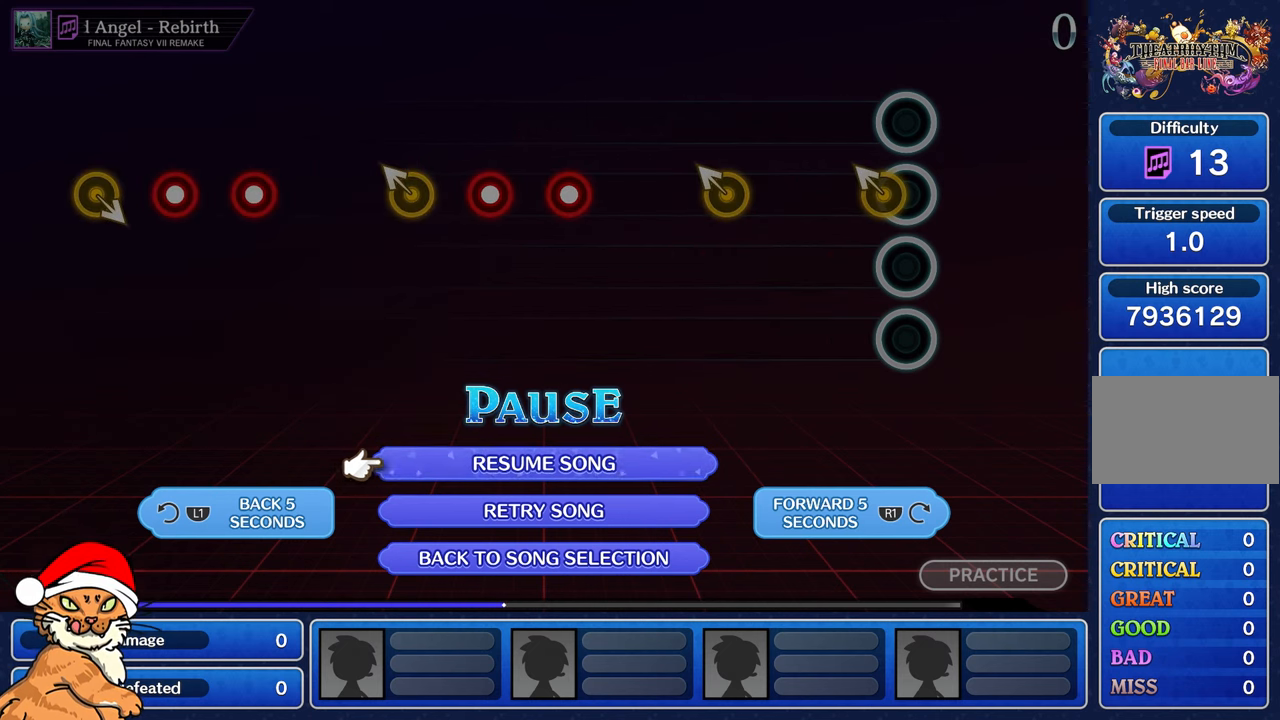
{"buttons": [], "left_stick": "center", "right_stick": "center", "events": []}
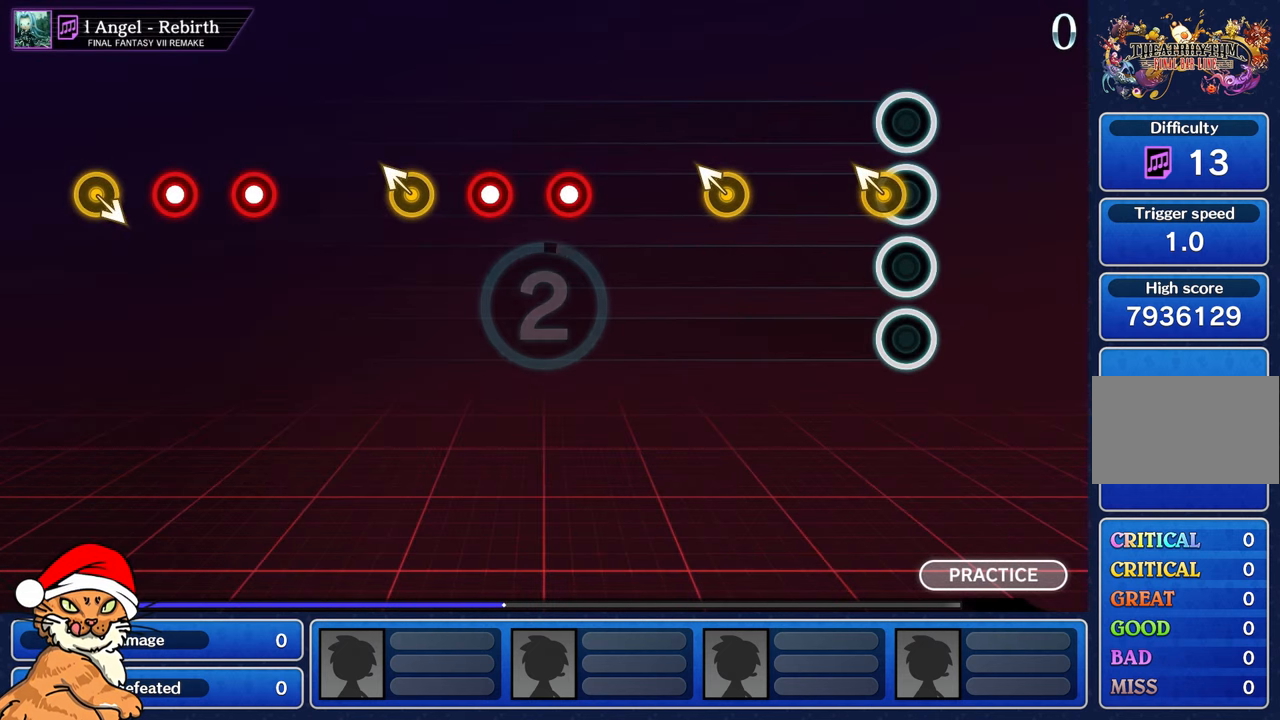
{"buttons": [], "left_stick": "center", "right_stick": "center", "events": []}
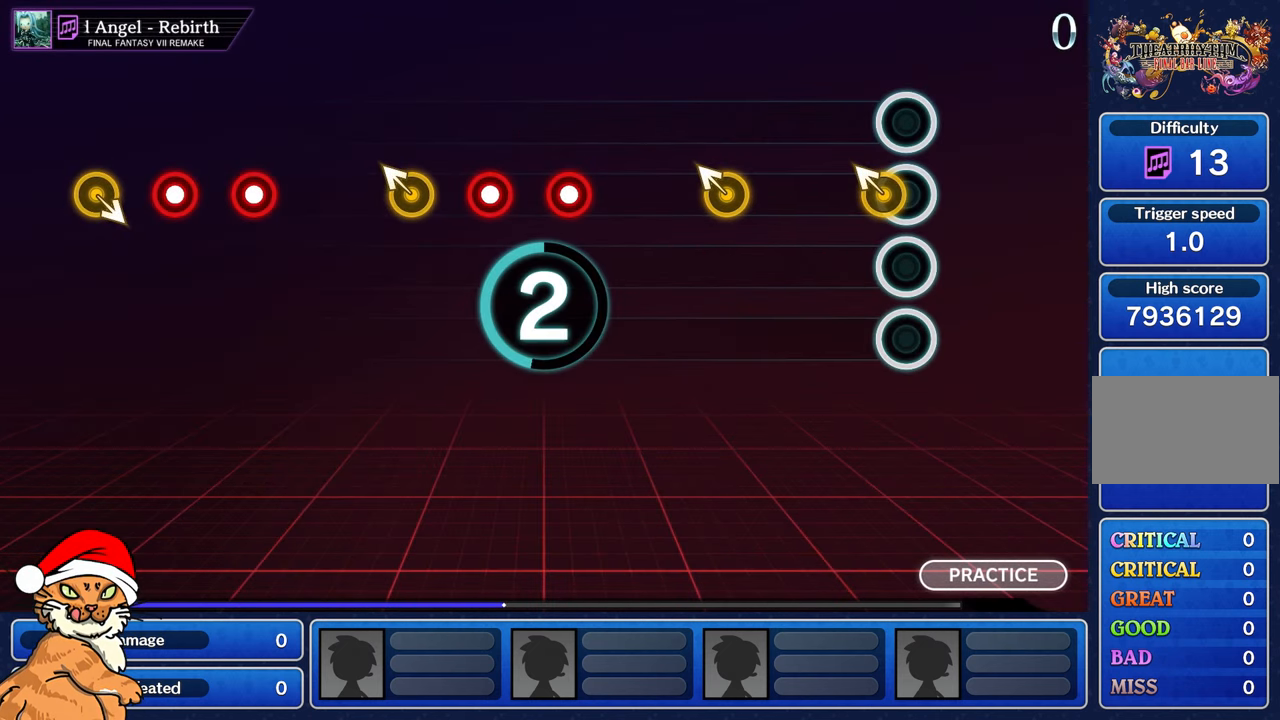
{"buttons": [], "left_stick": "center", "right_stick": "center", "events": []}
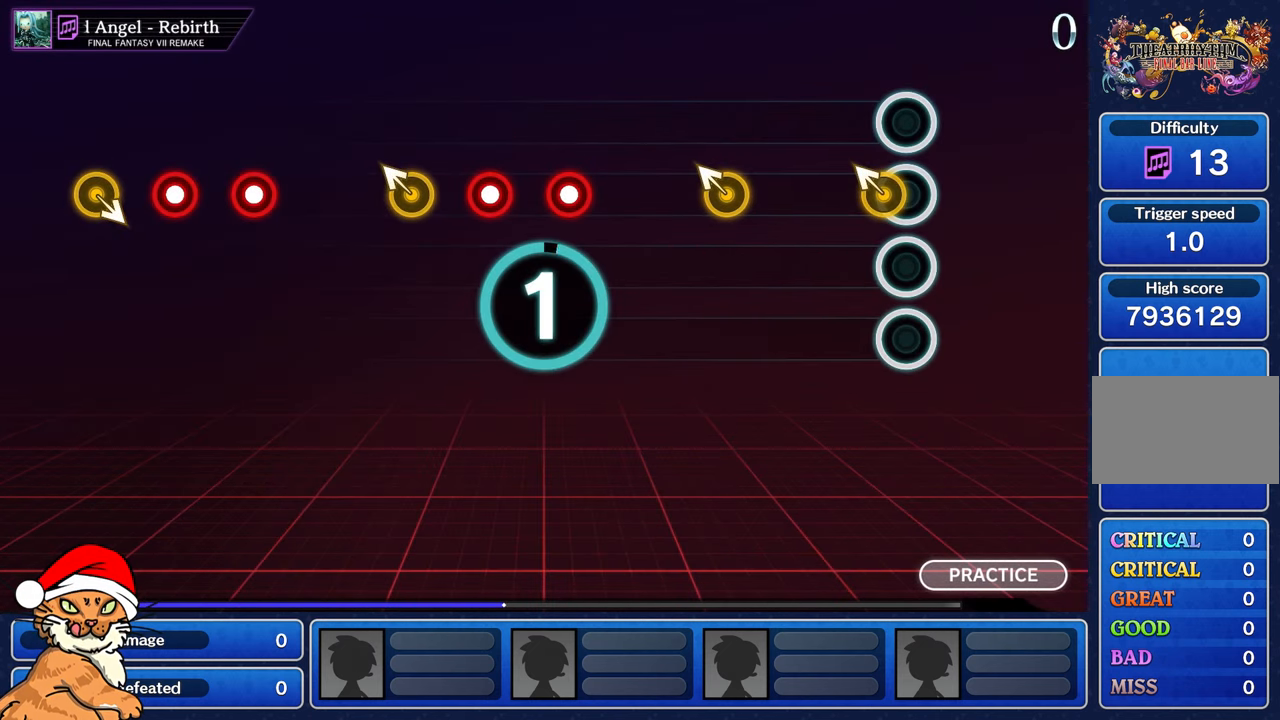
{"buttons": [], "left_stick": "center", "right_stick": "center", "events": []}
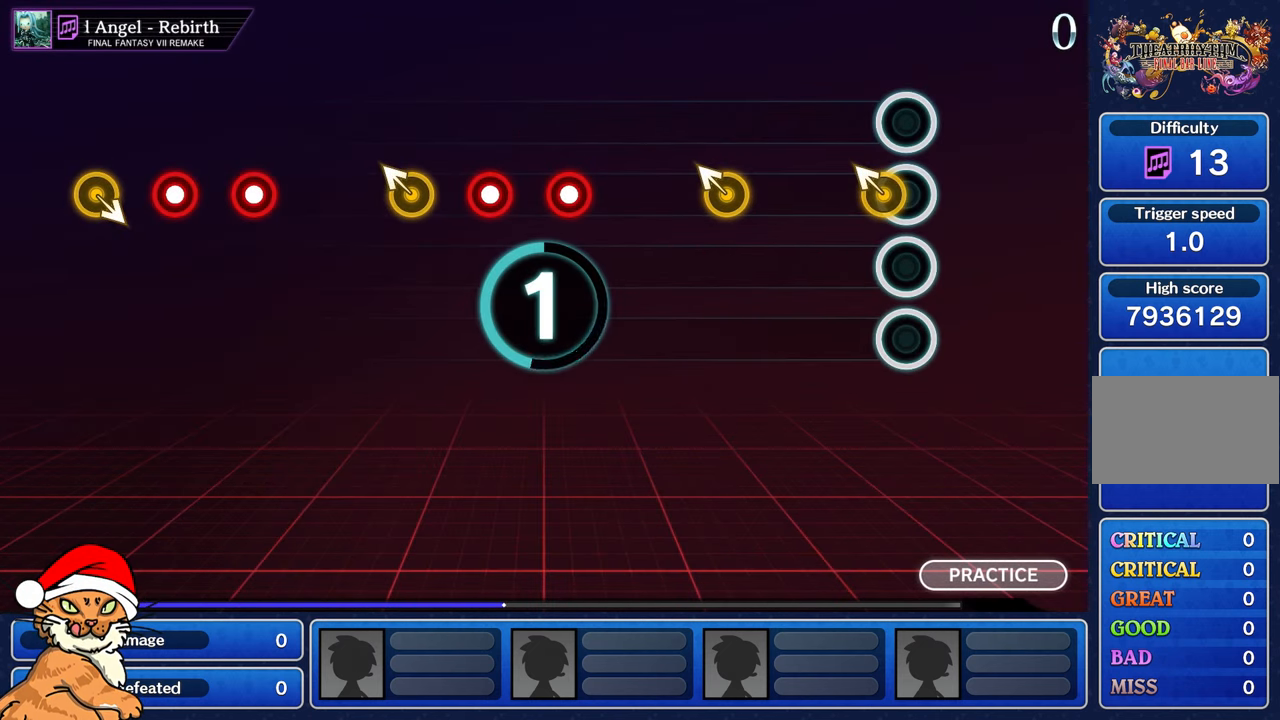
{"buttons": [], "left_stick": "up-left", "right_stick": "center", "events": [[467, "left_stick", "up-left"]]}
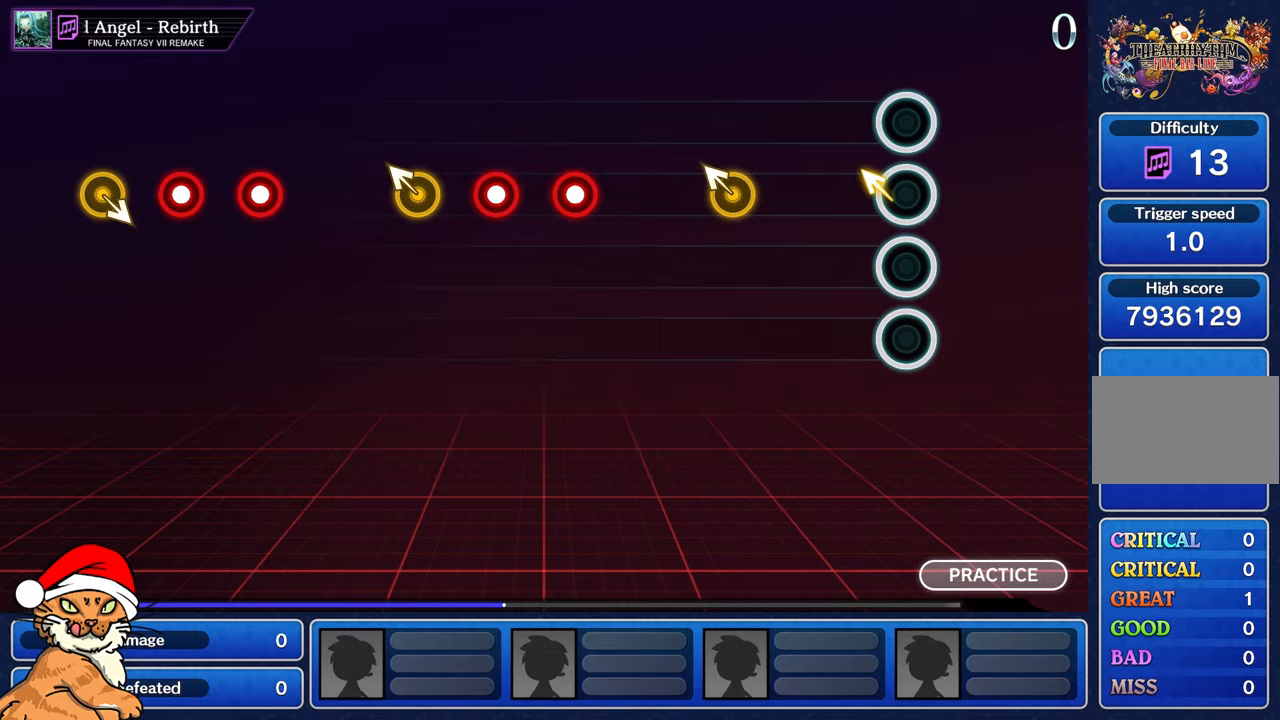
{"buttons": [], "left_stick": "up-left", "right_stick": "center", "events": [[133, "left_stick", "center"], [467, "left_stick", "up-left"]]}
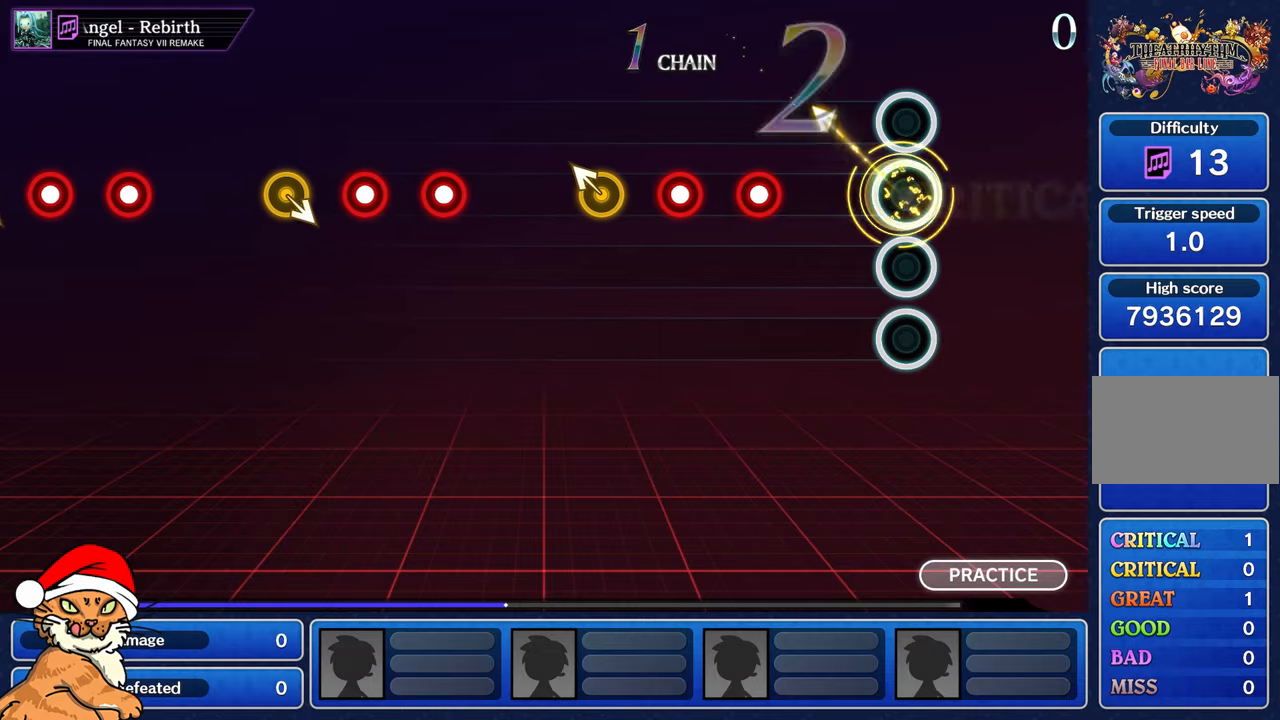
{"buttons": ["R1"], "left_stick": "center", "right_stick": "center", "events": [[100, "left_stick", "center"], [450, "R1", "down"]]}
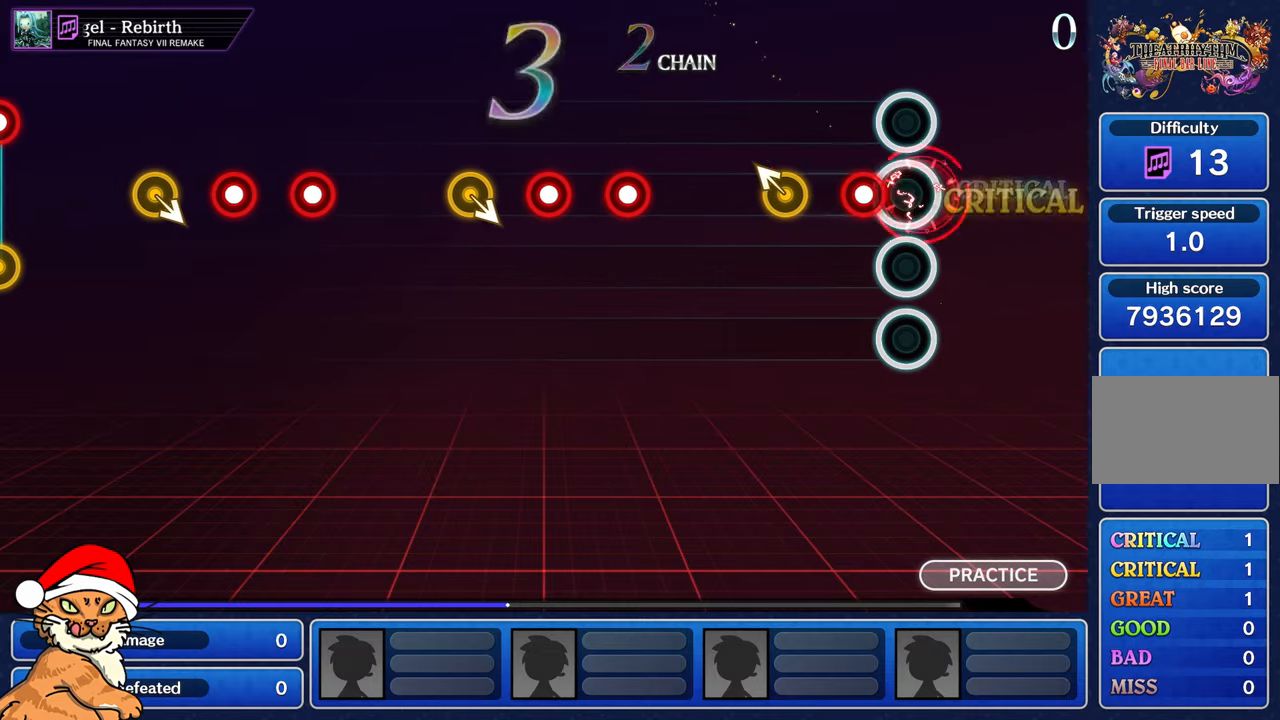
{"buttons": [], "left_stick": "up-left", "right_stick": "center", "events": [[33, "R1", "up"], [150, "R1", "down"], [333, "R1", "up"], [367, "left_stick", "up-left"]]}
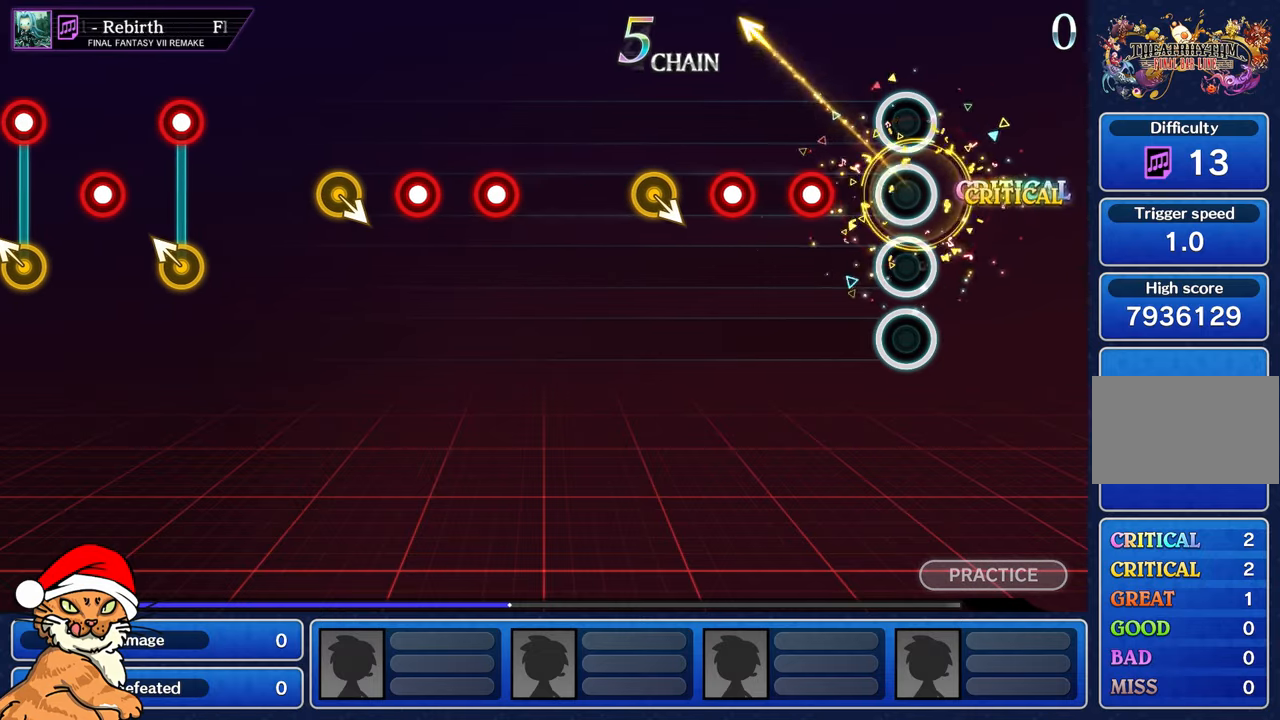
{"buttons": ["R1"], "left_stick": "center", "right_stick": "center", "events": [[17, "left_stick", "center"], [283, "R1", "down"], [367, "R1", "up"], [467, "R1", "down"]]}
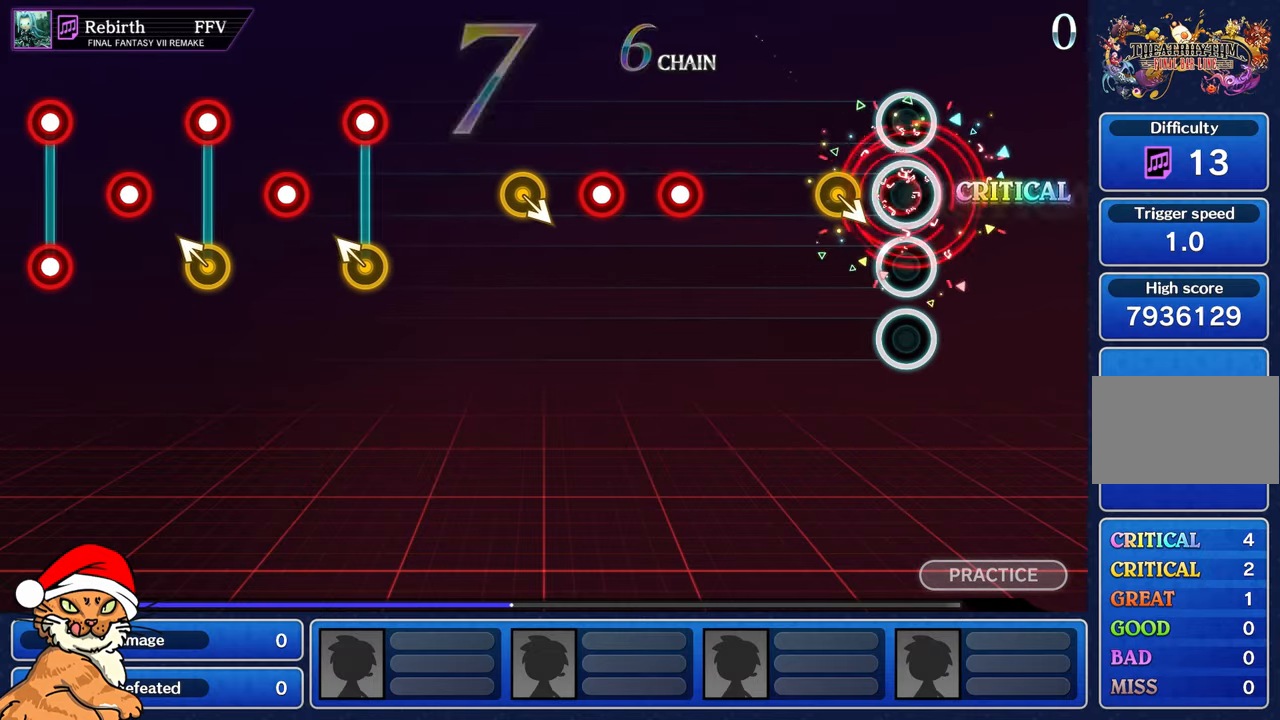
{"buttons": [], "left_stick": "center", "right_stick": "center", "events": [[183, "R1", "up"]]}
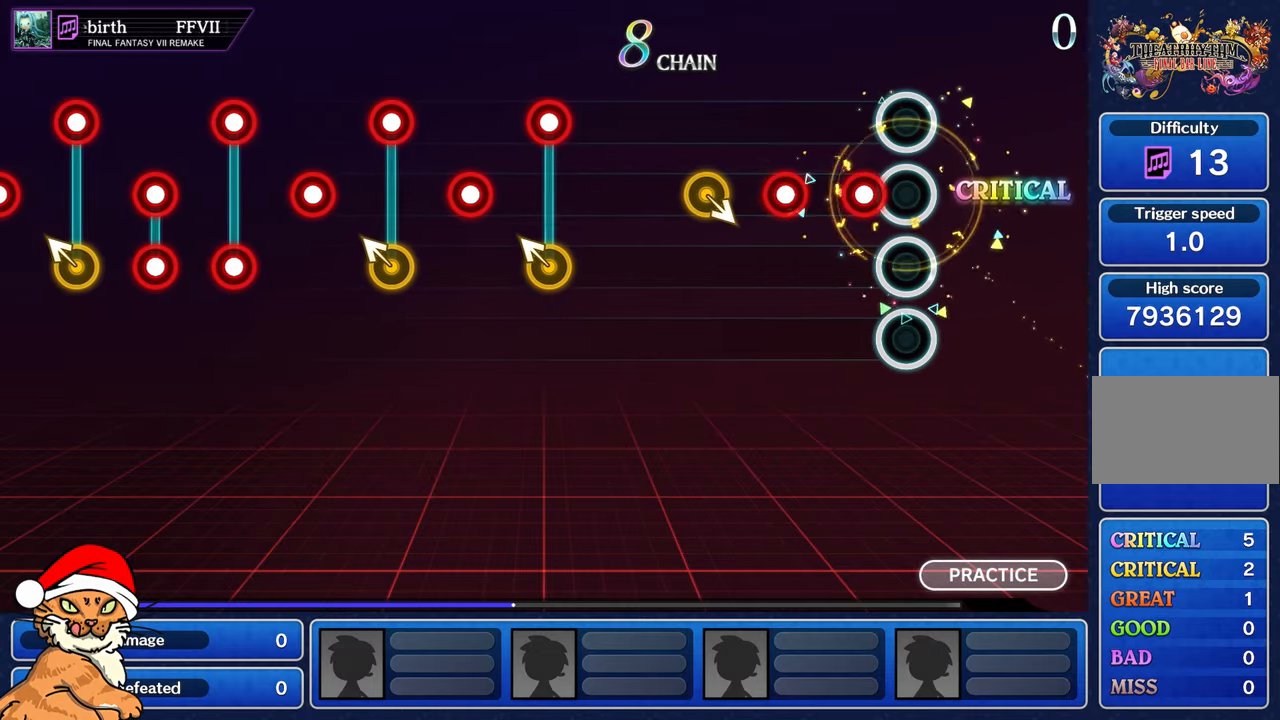
{"buttons": ["R1"], "left_stick": "center", "right_stick": "center", "events": [[117, "R1", "down"], [217, "R1", "up"], [317, "R1", "down"]]}
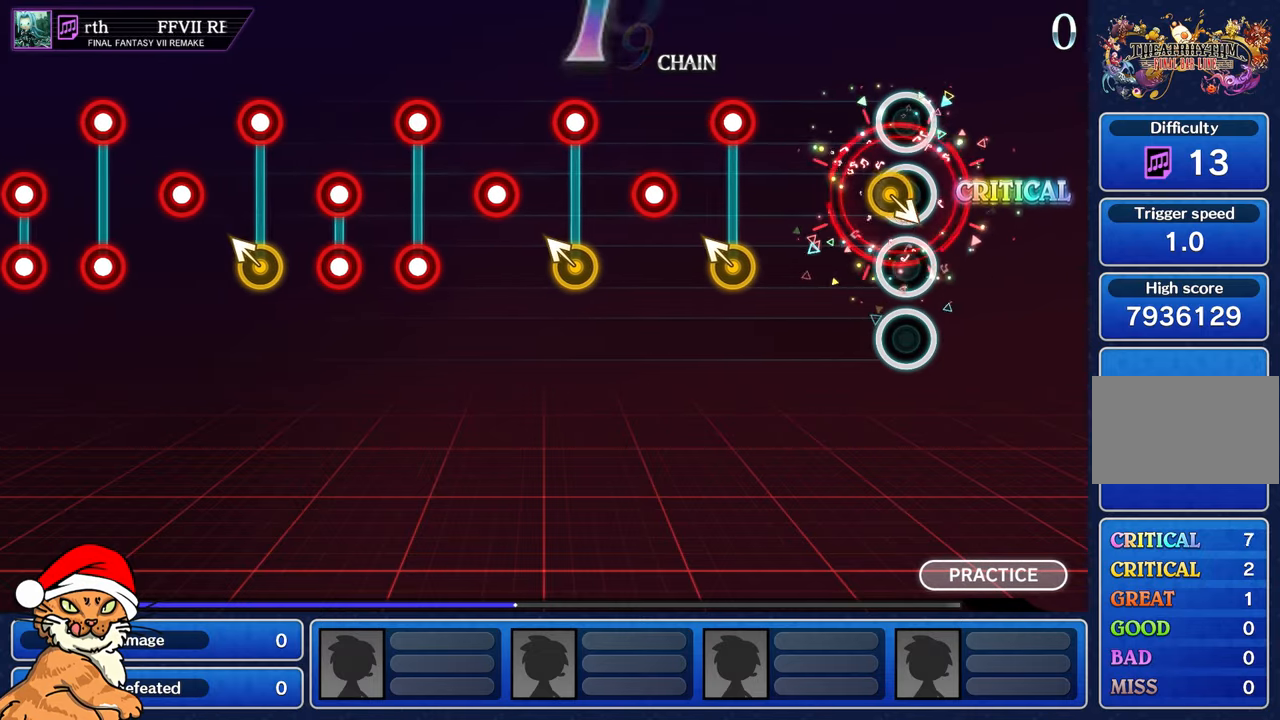
{"buttons": ["R1"], "left_stick": "up-left", "right_stick": "center", "events": [[33, "R1", "up"], [467, "R1", "down"], [467, "left_stick", "up-left"]]}
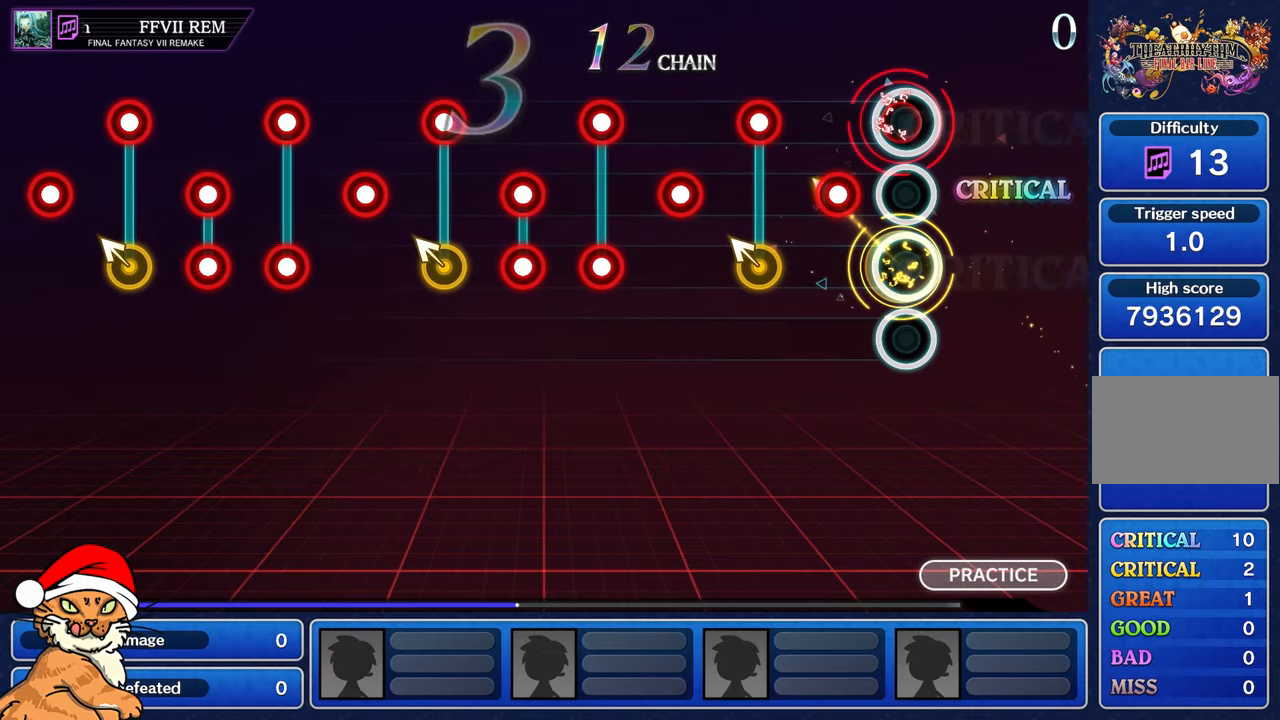
{"buttons": ["R1"], "left_stick": "up-left", "right_stick": "center", "events": [[83, "R1", "up"], [133, "left_stick", "center"], [183, "R1", "down"], [300, "R1", "up"], [400, "R1", "down"], [400, "left_stick", "up-left"]]}
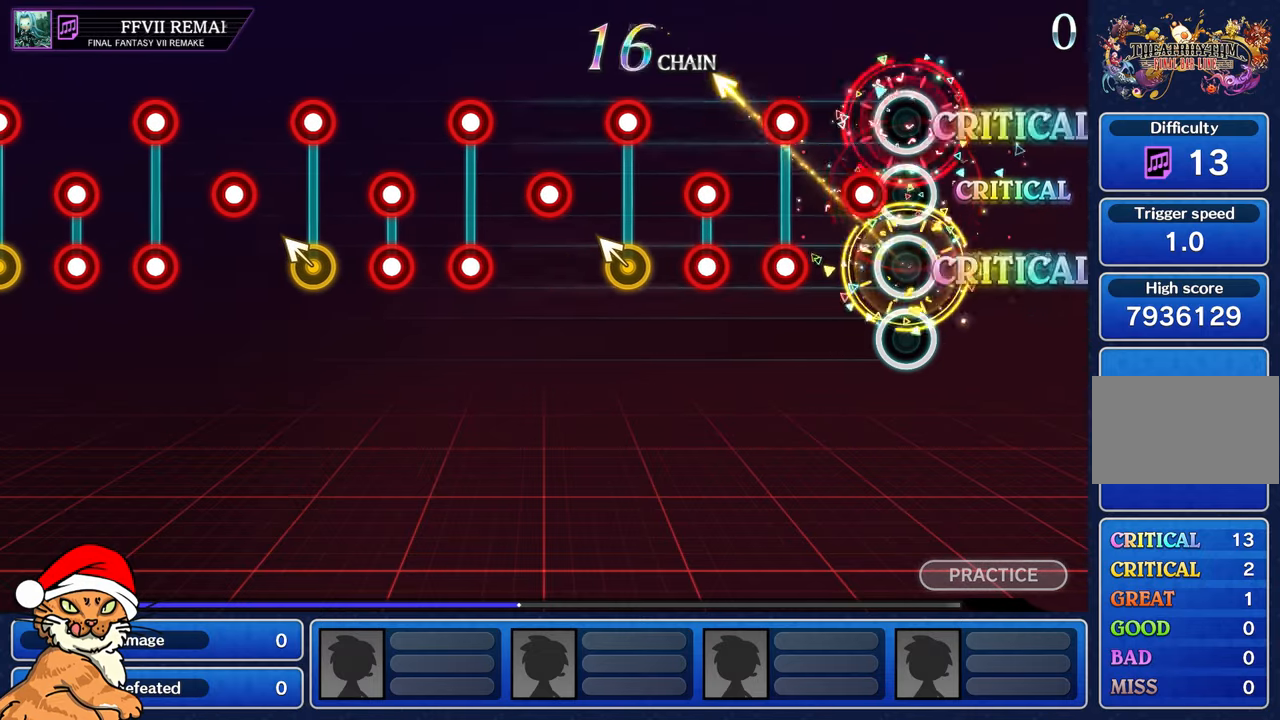
{"buttons": [], "left_stick": "center", "right_stick": "center", "events": [[17, "R1", "up"], [67, "left_stick", "center"], [117, "R1", "down"], [217, "R1", "up"], [333, "R1", "down"], [350, "L1", "down"], [433, "R1", "up"], [450, "L1", "up"]]}
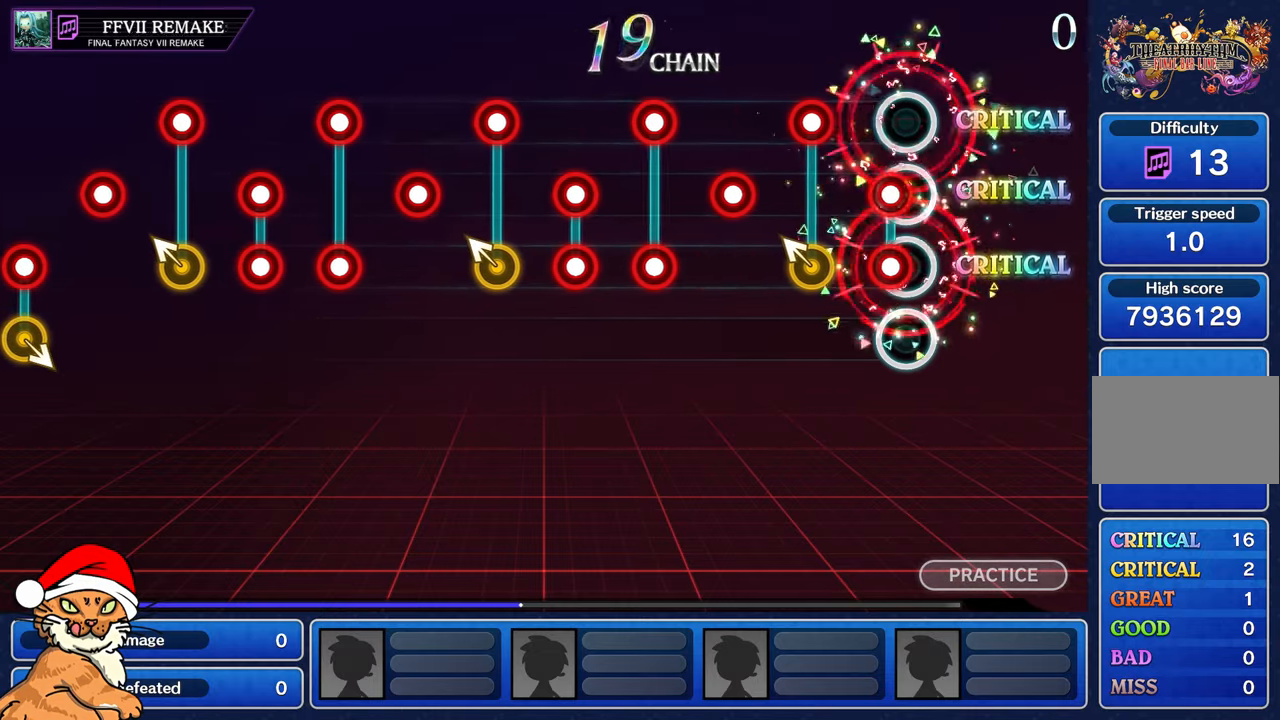
{"buttons": ["R1"], "left_stick": "center", "right_stick": "center", "events": [[17, "L1", "down"], [33, "R1", "down"], [117, "L1", "up"], [150, "R1", "up"], [250, "R1", "down"], [267, "left_stick", "up-left"], [367, "R1", "up"], [417, "left_stick", "center"], [483, "R1", "down"]]}
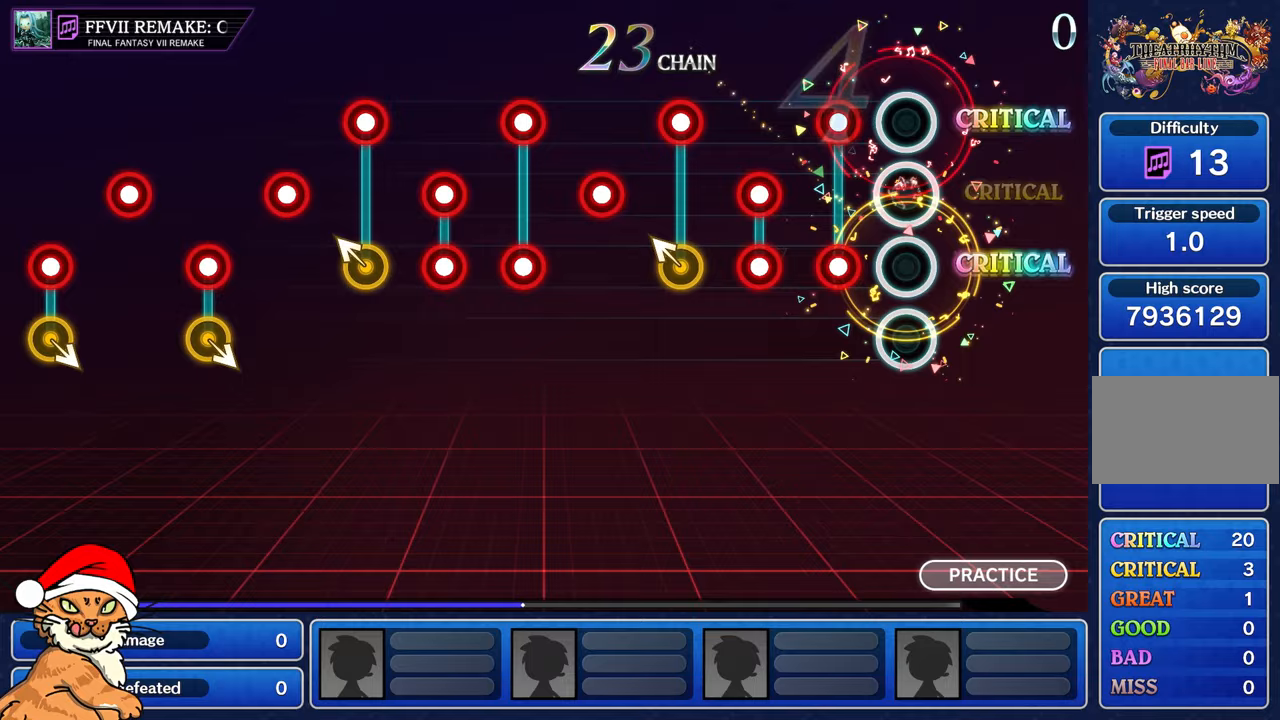
{"buttons": ["R1"], "left_stick": "center", "right_stick": "center", "events": [[100, "R1", "up"], [183, "L1", "down"], [200, "R1", "down"], [283, "L1", "up"], [300, "R1", "up"], [383, "L1", "down"], [400, "R1", "down"], [500, "L1", "up"]]}
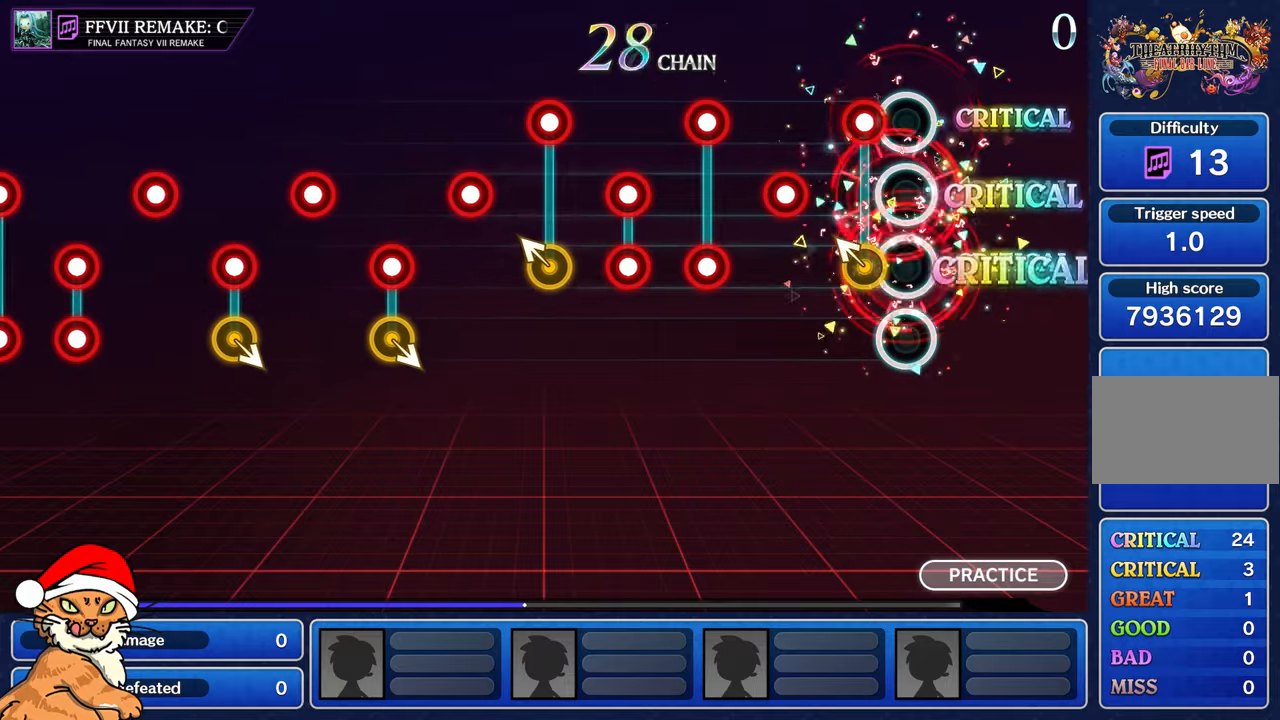
{"buttons": [], "left_stick": "center", "right_stick": "center", "events": [[33, "R1", "up"], [133, "R1", "down"], [133, "left_stick", "up-left"], [250, "R1", "up"], [267, "left_stick", "center"], [350, "R1", "down"], [467, "R1", "up"]]}
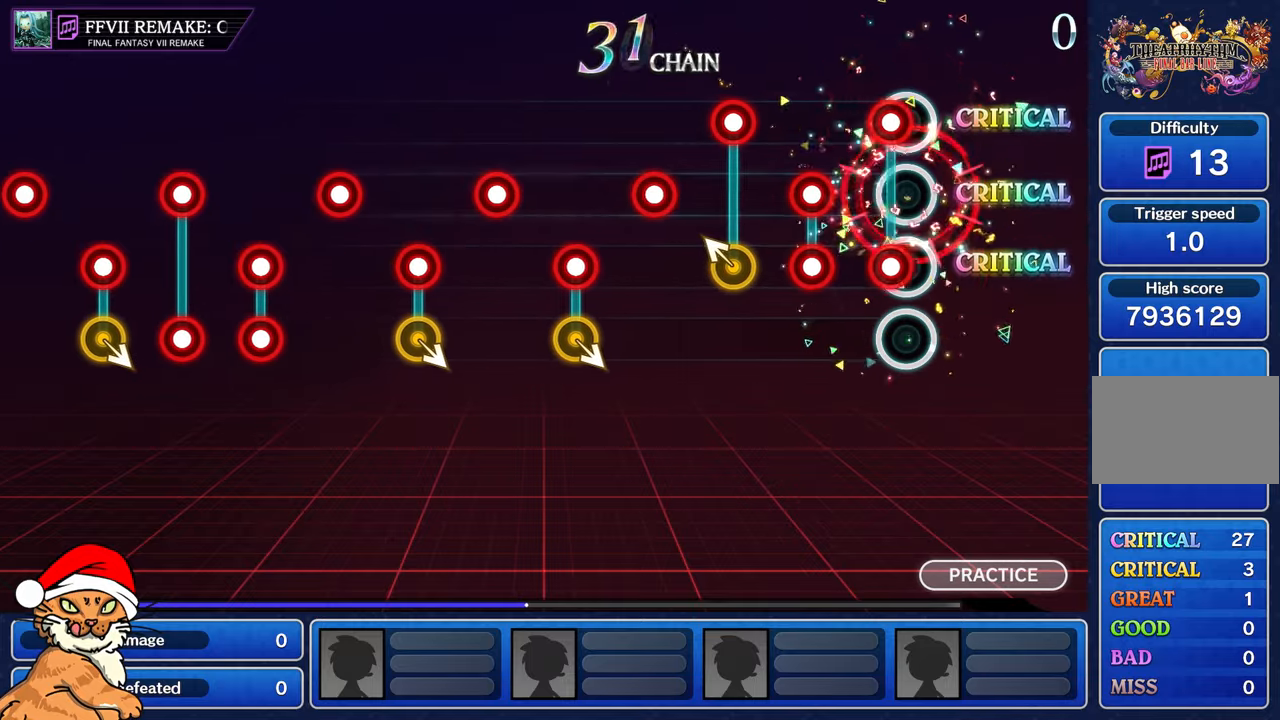
{"buttons": ["R1"], "left_stick": "center", "right_stick": "center", "events": [[67, "L1", "down"], [83, "R1", "down"], [167, "L1", "up"], [183, "R1", "up"], [267, "L1", "down"], [267, "R1", "down"], [400, "L1", "up"], [400, "R1", "up"], [500, "R1", "down"]]}
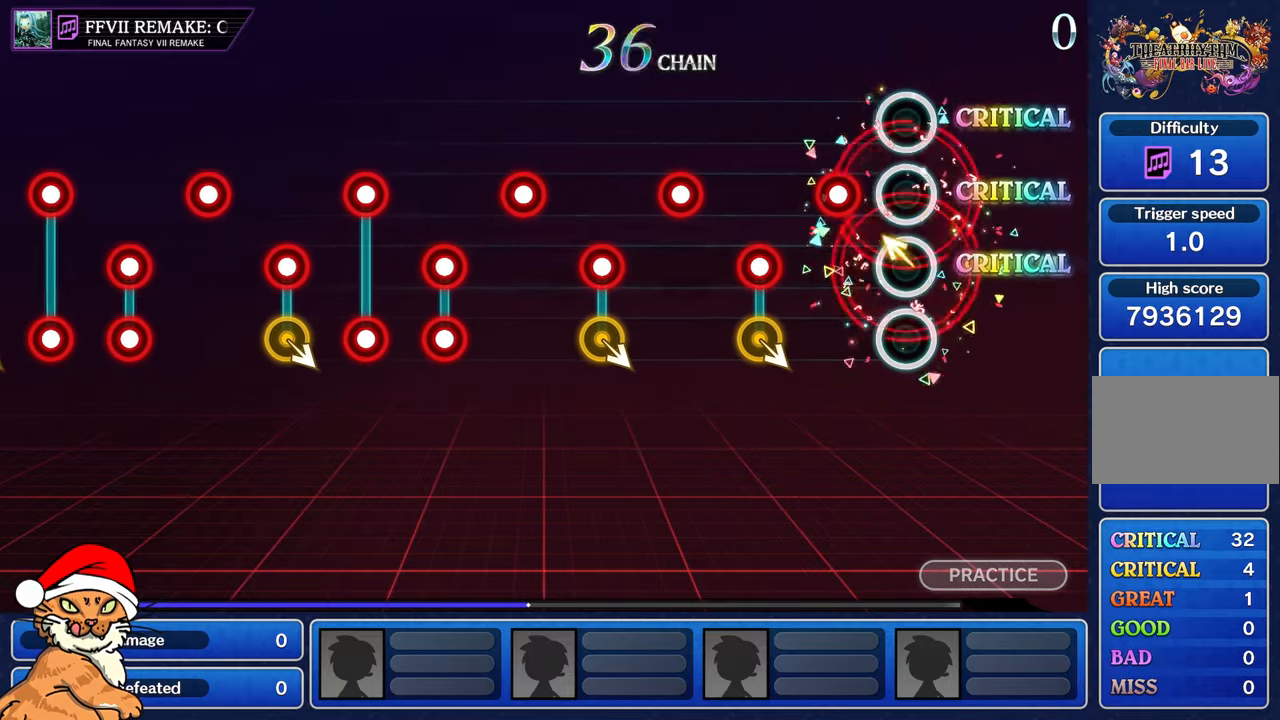
{"buttons": ["R1"], "left_stick": "center", "right_stick": "center", "events": [[17, "left_stick", "up-left"], [117, "R1", "up"], [150, "left_stick", "center"], [217, "R1", "down"], [317, "R1", "up"], [417, "R1", "down"]]}
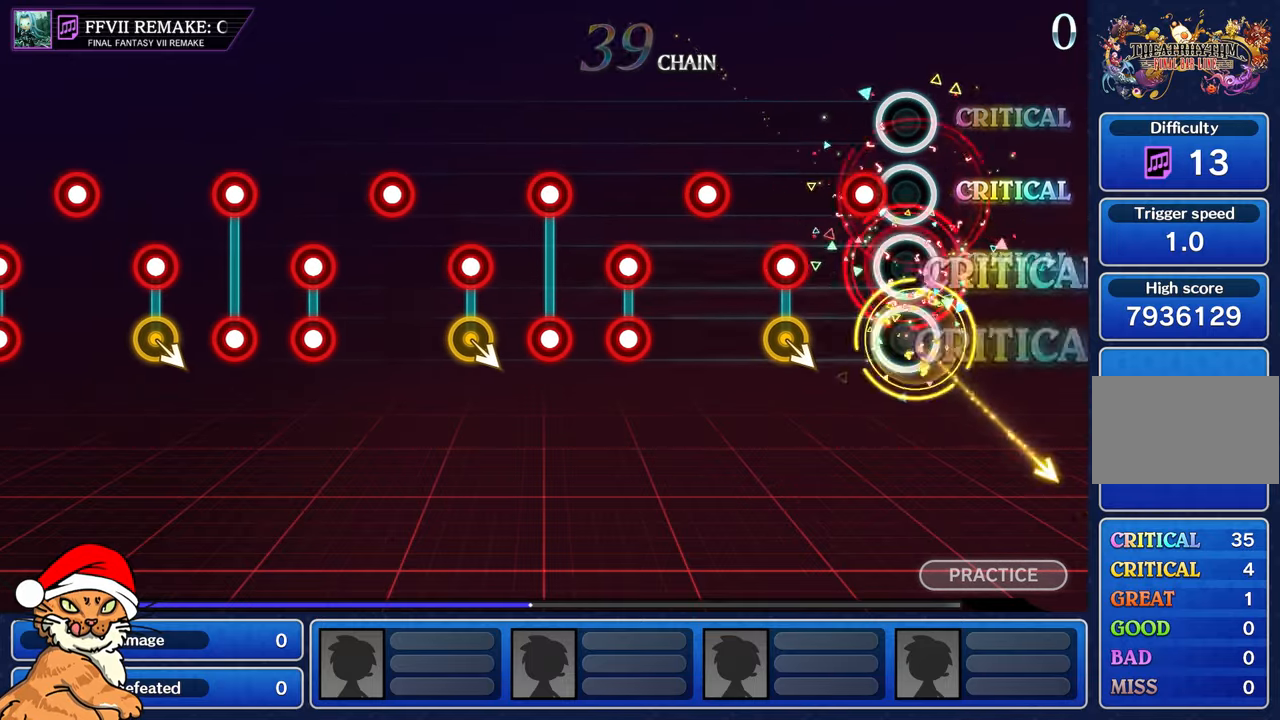
{"buttons": [], "left_stick": "center", "right_stick": "center", "events": [[50, "R1", "up"], [150, "R1", "down"], [267, "R1", "up"], [367, "R1", "down"], [483, "R1", "up"]]}
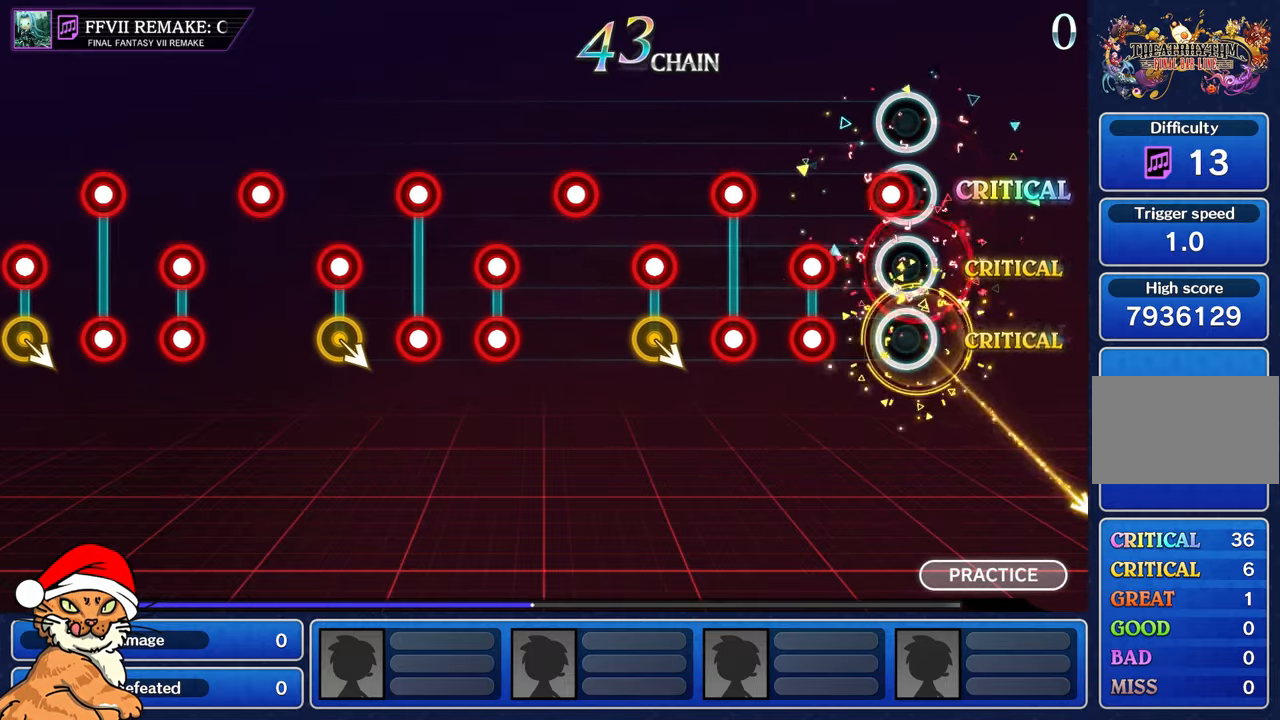
{"buttons": ["L1", "R1"], "left_stick": "center", "right_stick": "center", "events": [[100, "R1", "down"], [200, "R1", "up"], [300, "L1", "down"], [300, "R1", "down"], [383, "L1", "up"], [383, "R1", "up"], [450, "L1", "down"], [483, "R1", "down"]]}
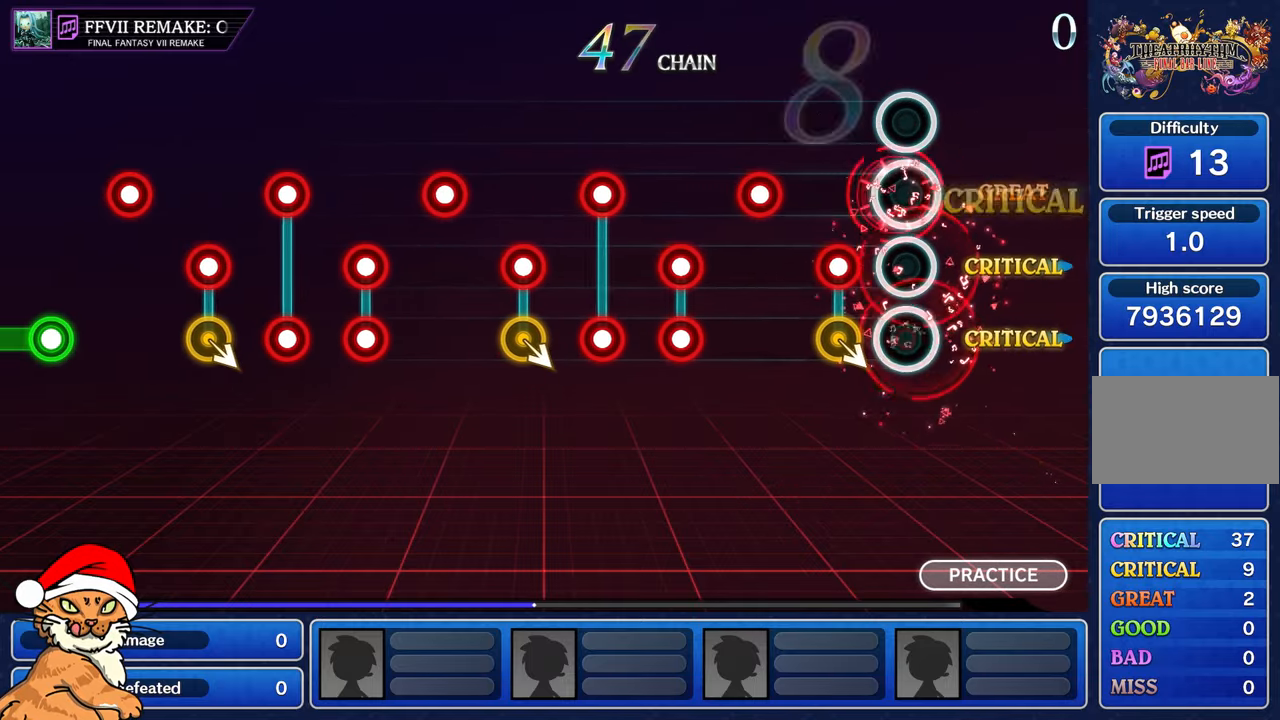
{"buttons": ["R1"], "left_stick": "center", "right_stick": "center", "events": [[67, "L1", "up"], [83, "R1", "up"], [183, "R1", "down"], [300, "R1", "up"], [417, "R1", "down"]]}
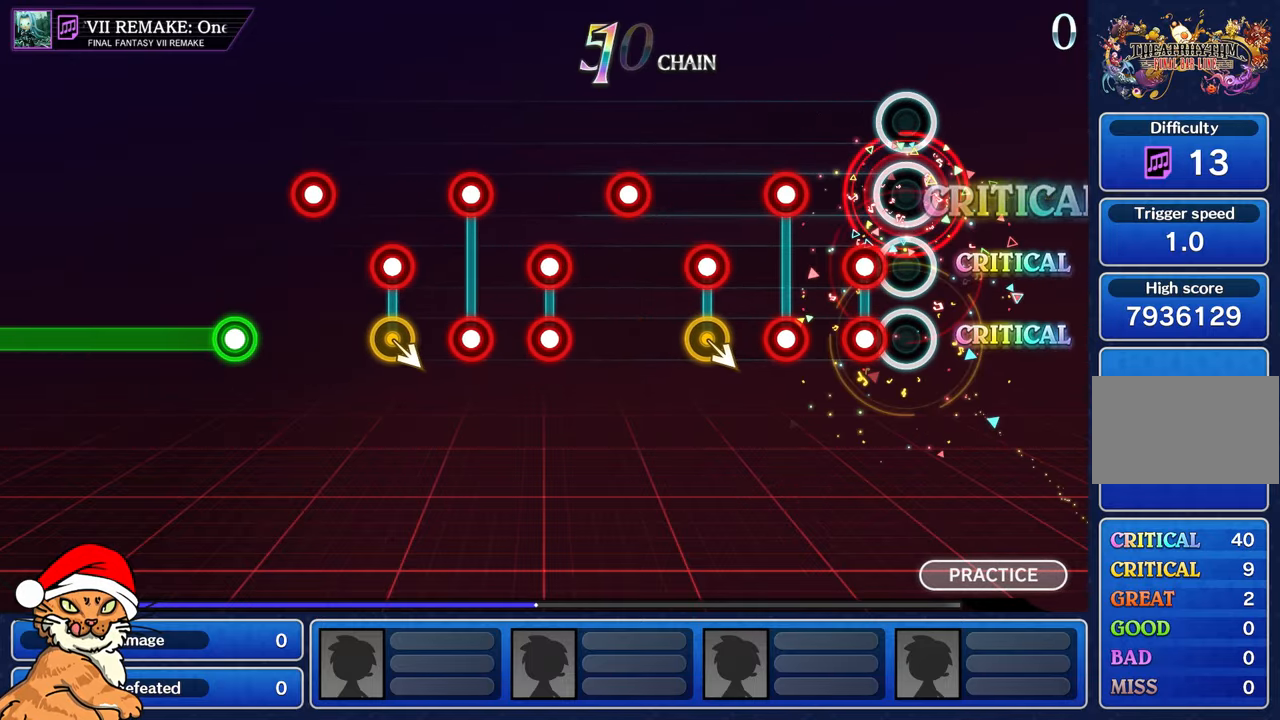
{"buttons": [], "left_stick": "center", "right_stick": "center", "events": [[17, "R1", "up"], [133, "R1", "down"], [167, "L1", "down"], [250, "R1", "up"], [267, "L1", "up"], [350, "R1", "down"], [367, "L1", "down"], [450, "R1", "up"], [467, "L1", "up"]]}
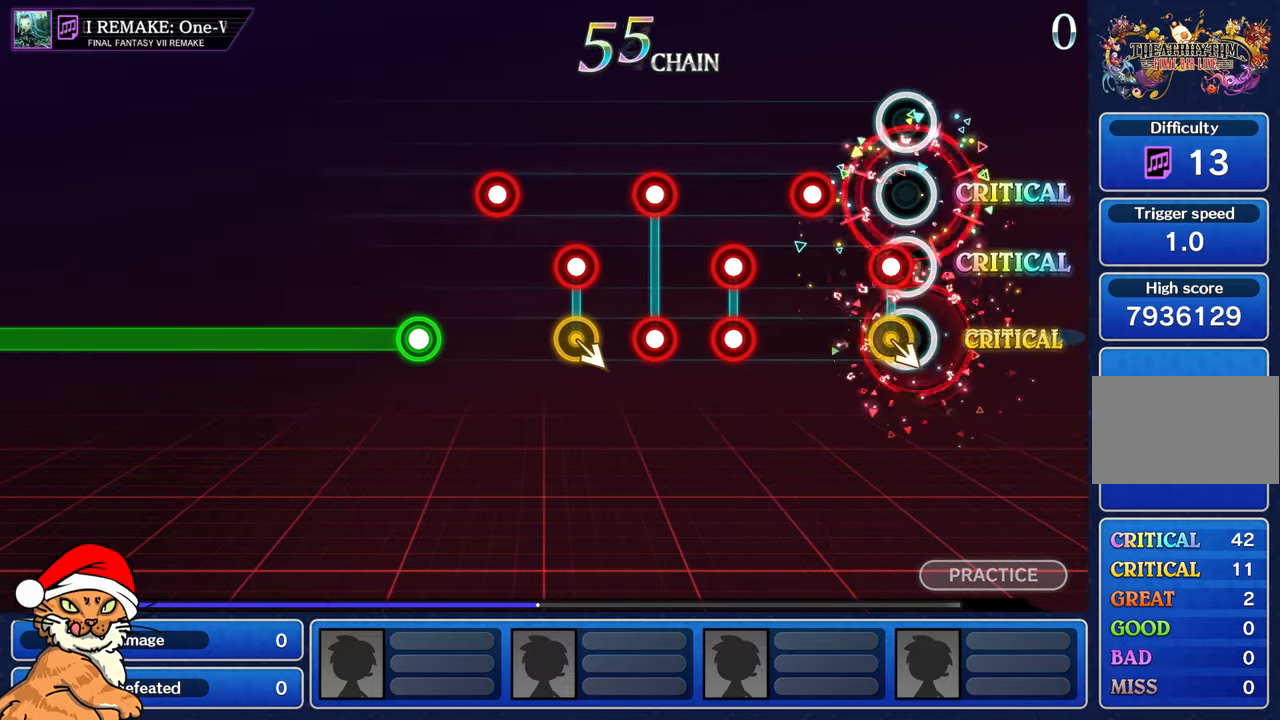
{"buttons": ["R1"], "left_stick": "center", "right_stick": "center", "events": [[50, "R1", "down"], [150, "R1", "up"], [283, "R1", "down"], [383, "R1", "up"], [500, "R1", "down"]]}
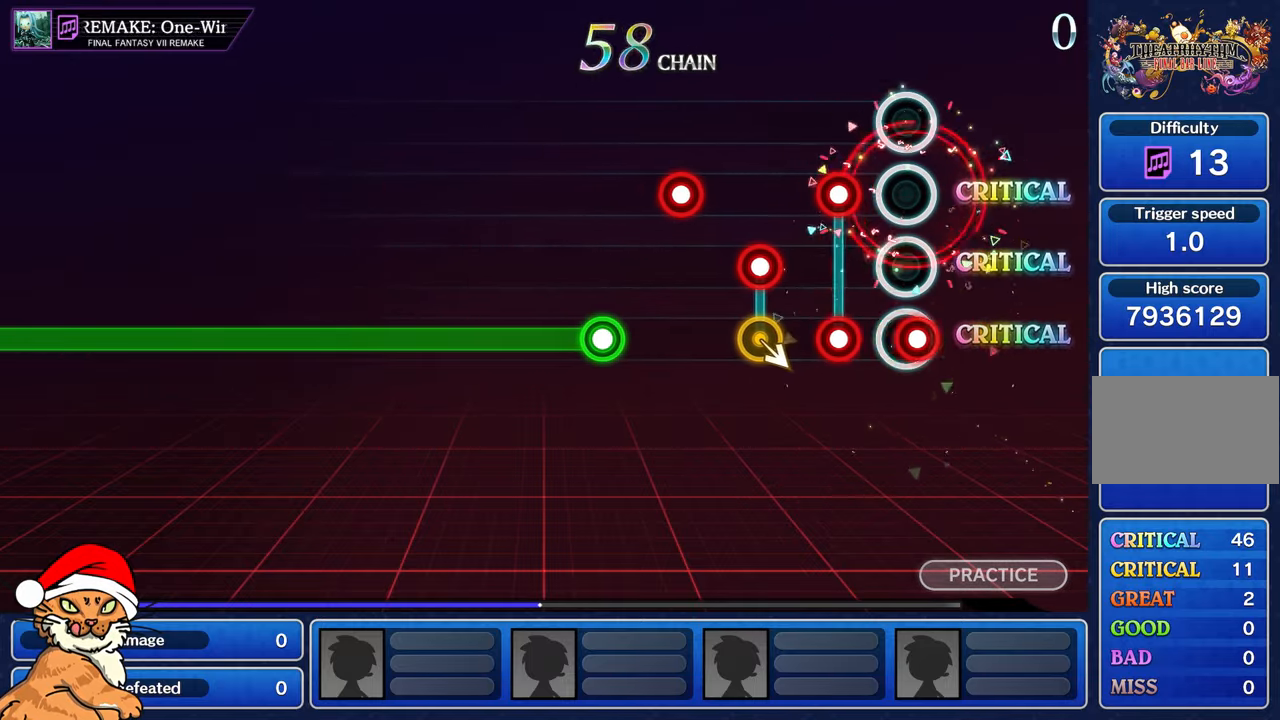
{"buttons": ["R1"], "left_stick": "center", "right_stick": "center", "events": [[33, "L1", "down"], [117, "R1", "up"], [133, "L1", "up"], [217, "R1", "down"], [233, "L1", "down"], [300, "R1", "up"], [350, "L1", "up"], [417, "L1", "down"], [417, "R1", "down"], [500, "L1", "up"]]}
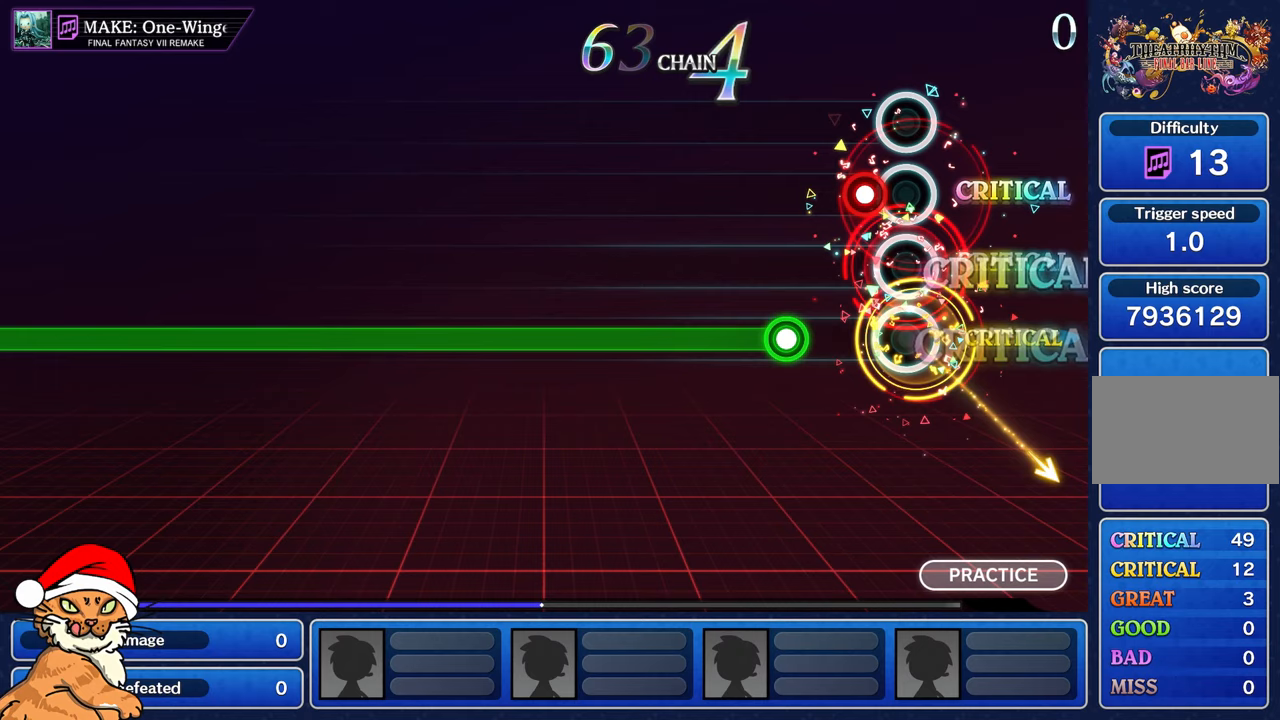
{"buttons": ["R1"], "left_stick": "center", "right_stick": "center", "events": [[50, "R1", "up"], [167, "R1", "down"], [283, "R1", "up"], [350, "R1", "down"]]}
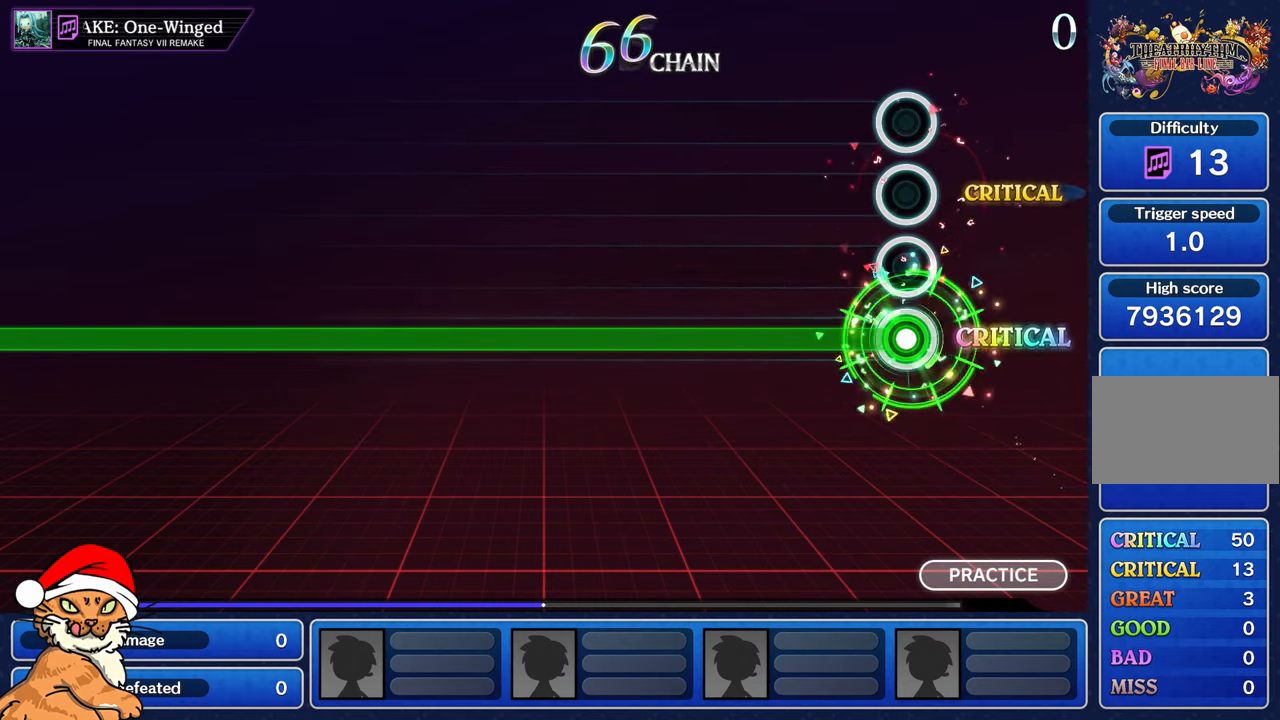
{"buttons": ["R1"], "left_stick": "center", "right_stick": "center", "events": []}